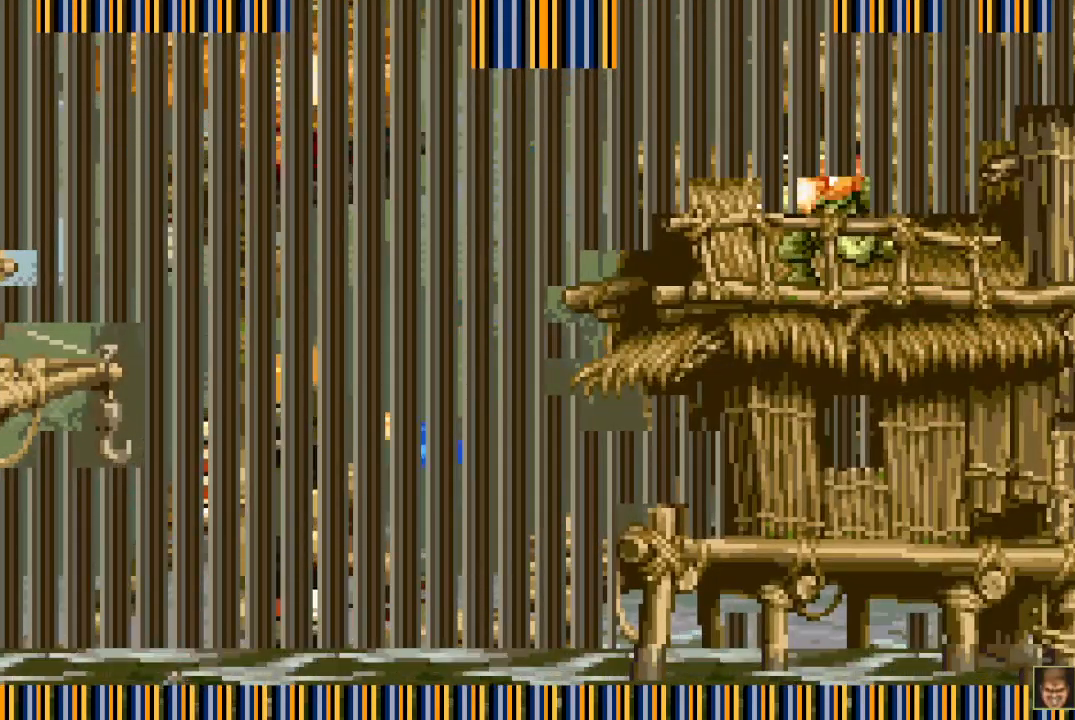
Gameplay with a controller (PlayStation layout); each line is a JSON object with the inputs held at the frame after it. "events" lists button and stick changes between this image and that frame as [ms after this image, input, new state], when the widget could be followed in between. Not read: L3 R3 left_stick right_stick.
{"buttons": ["DPAD_UP"], "events": [[50, "SQUARE", "up"], [150, "SQUARE", "down"], [217, "SQUARE", "up"], [350, "SQUARE", "down"], [400, "SQUARE", "up"]]}
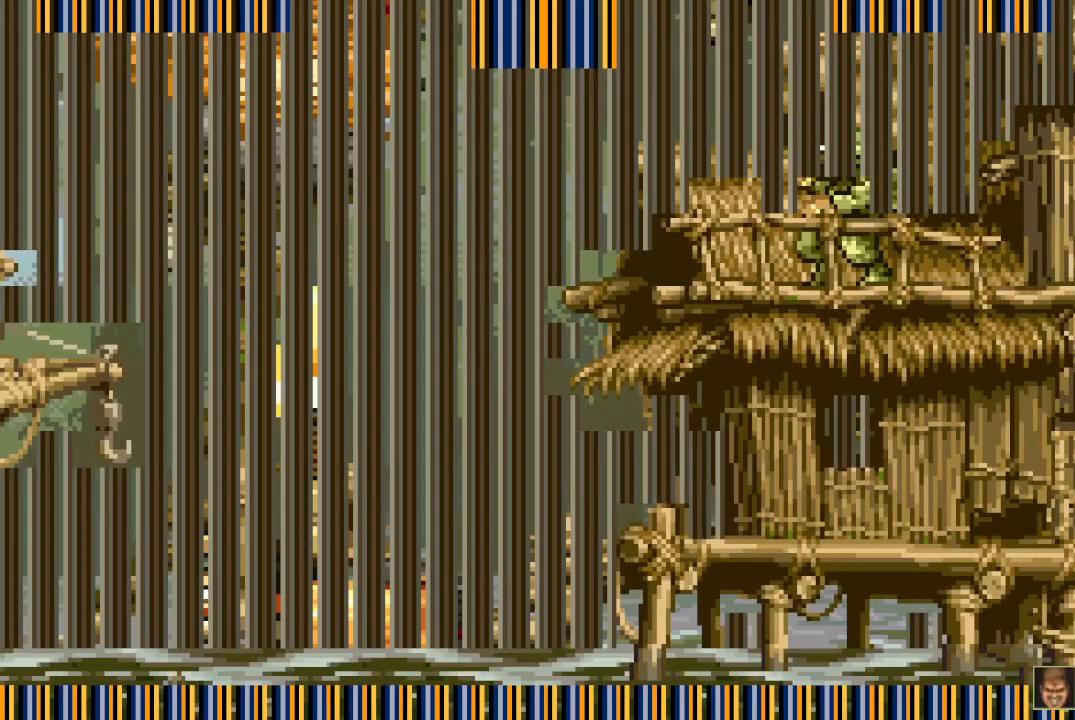
{"buttons": ["DPAD_UP"], "events": [[17, "SQUARE", "down"], [50, "SQUARE", "up"], [167, "SQUARE", "down"], [250, "SQUARE", "up"], [350, "SQUARE", "down"], [433, "SQUARE", "up"]]}
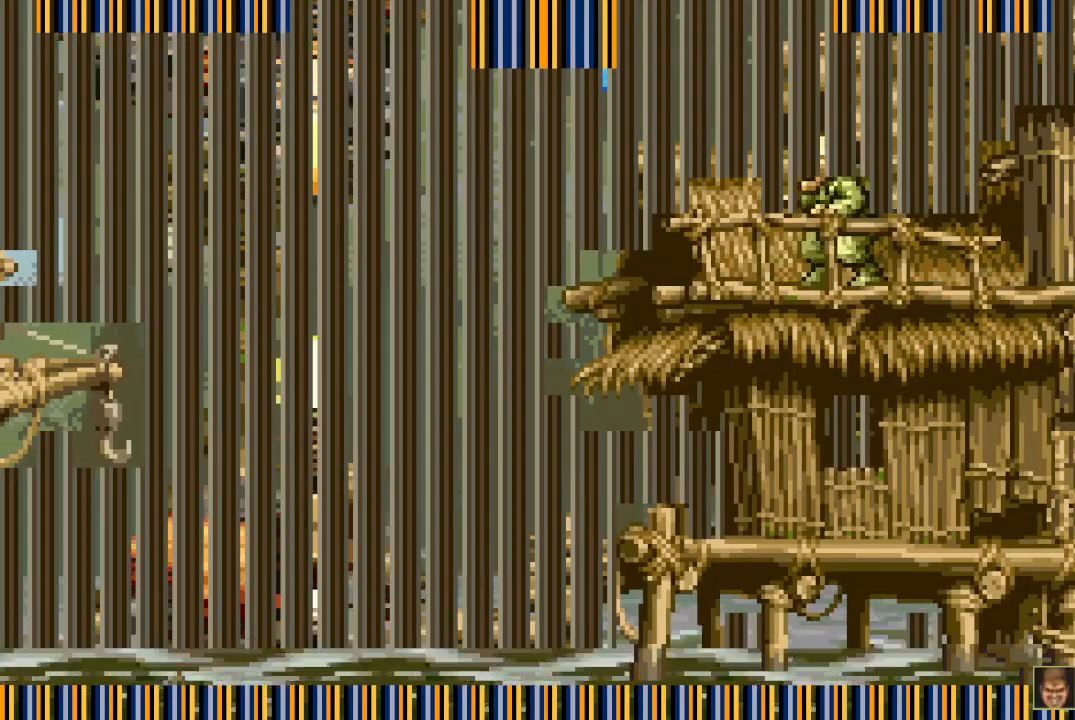
{"buttons": ["DPAD_UP", "DPAD_LEFT"], "events": [[50, "SQUARE", "down"], [100, "SQUARE", "up"], [167, "DPAD_LEFT", "down"], [217, "SQUARE", "down"], [267, "DPAD_LEFT", "up"], [267, "SQUARE", "up"], [400, "SQUARE", "down"], [450, "SQUARE", "up"], [467, "DPAD_LEFT", "down"]]}
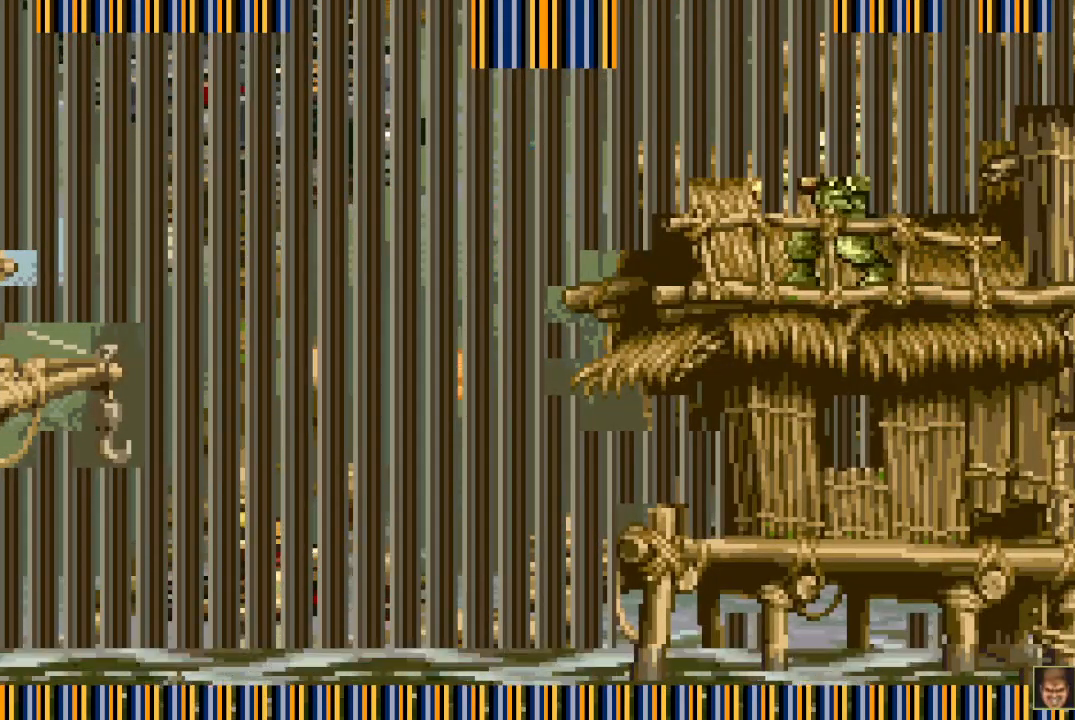
{"buttons": ["SQUARE", "DPAD_UP", "DPAD_LEFT"], "events": [[83, "SQUARE", "down"], [117, "DPAD_LEFT", "up"], [150, "SQUARE", "up"], [267, "SQUARE", "down"], [350, "SQUARE", "up"], [450, "DPAD_LEFT", "down"], [467, "SQUARE", "down"]]}
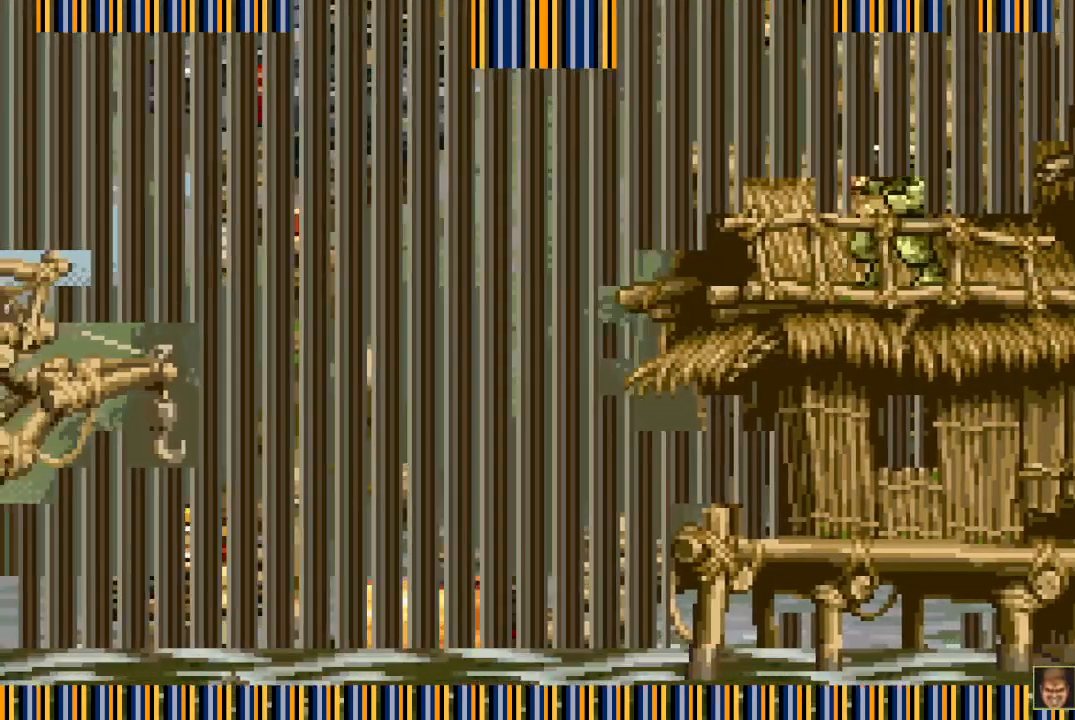
{"buttons": ["DPAD_UP"], "events": [[33, "SQUARE", "up"], [150, "SQUARE", "down"], [233, "SQUARE", "up"], [333, "DPAD_LEFT", "up"], [350, "SQUARE", "down"], [400, "SQUARE", "up"]]}
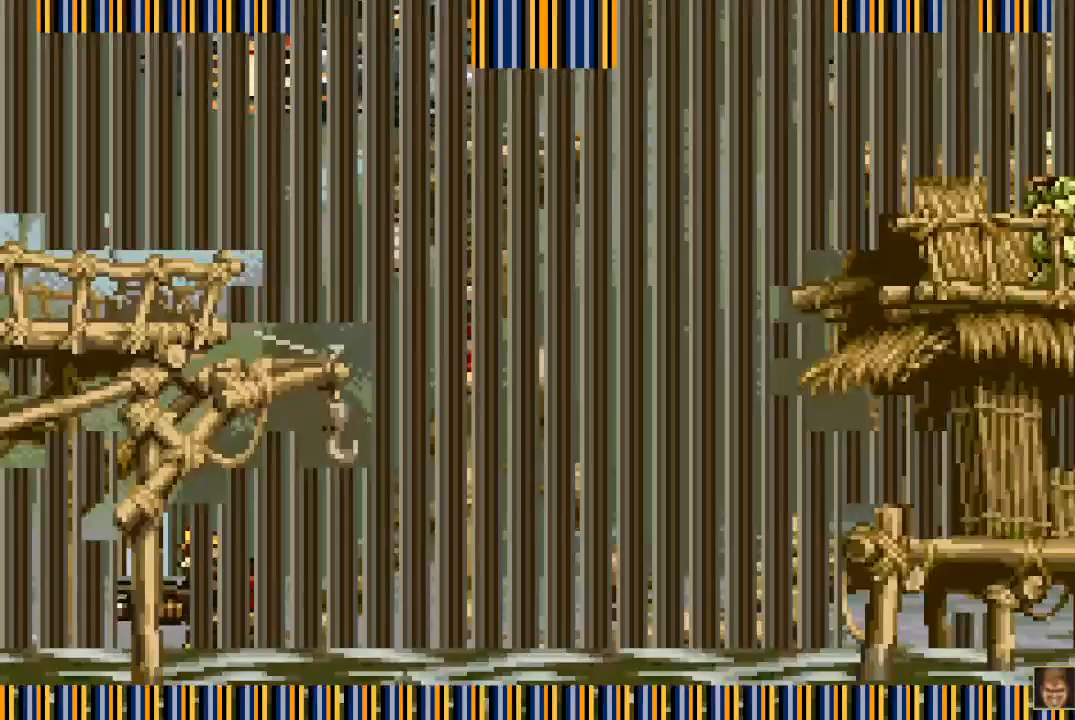
{"buttons": ["SQUARE", "DPAD_UP"], "events": [[50, "SQUARE", "down"], [117, "SQUARE", "up"], [200, "DPAD_RIGHT", "down"], [233, "SQUARE", "down"], [317, "SQUARE", "up"], [417, "DPAD_RIGHT", "up"], [433, "SQUARE", "down"]]}
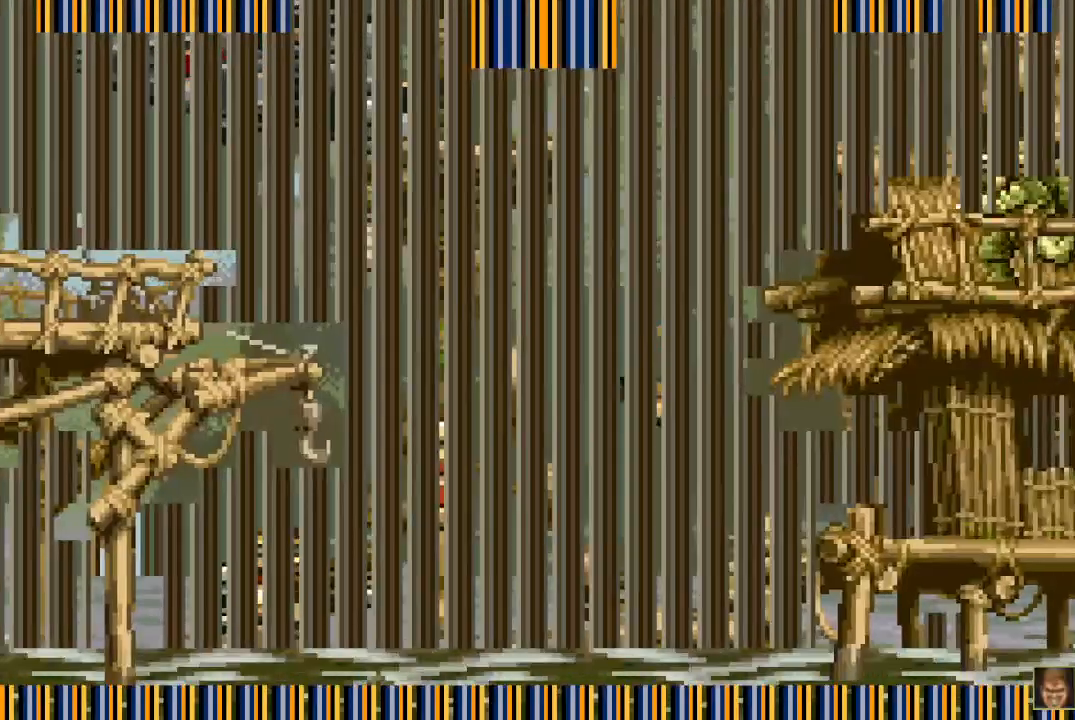
{"buttons": ["DPAD_UP"], "events": [[33, "SQUARE", "up"], [133, "SQUARE", "down"], [183, "SQUARE", "up"], [283, "SQUARE", "down"], [350, "SQUARE", "up"], [433, "SQUARE", "down"], [500, "SQUARE", "up"]]}
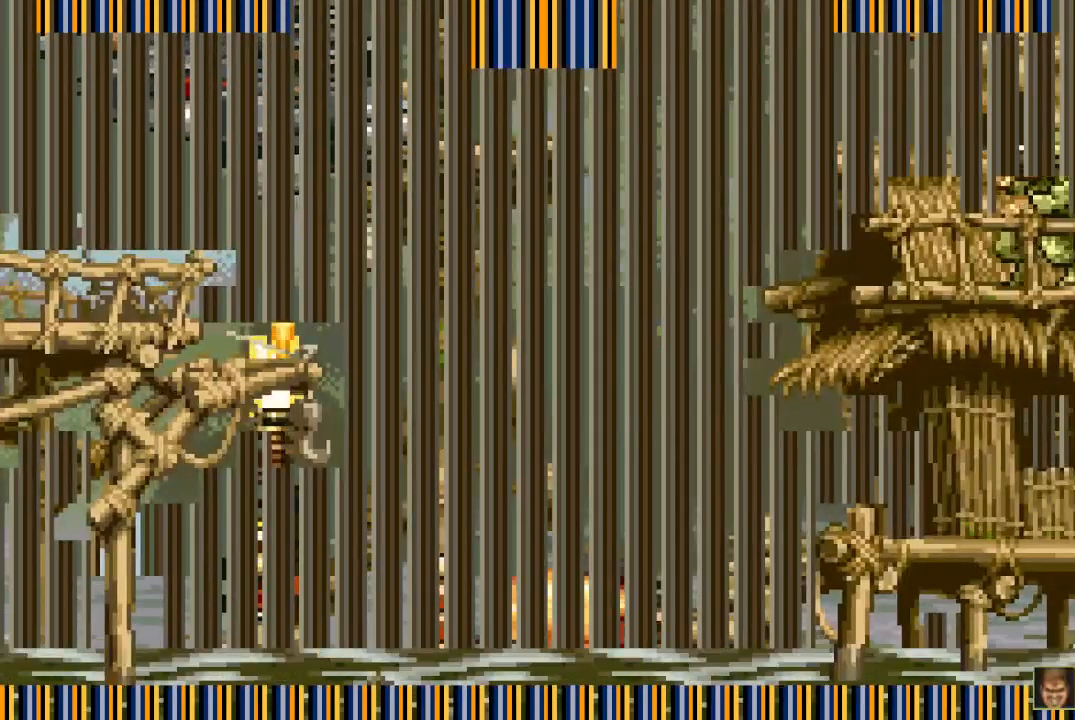
{"buttons": ["DPAD_UP", "DPAD_RIGHT"], "events": [[100, "SQUARE", "down"], [167, "SQUARE", "up"], [267, "SQUARE", "down"], [317, "DPAD_RIGHT", "down"], [333, "SQUARE", "up"], [450, "SQUARE", "down"], [500, "SQUARE", "up"]]}
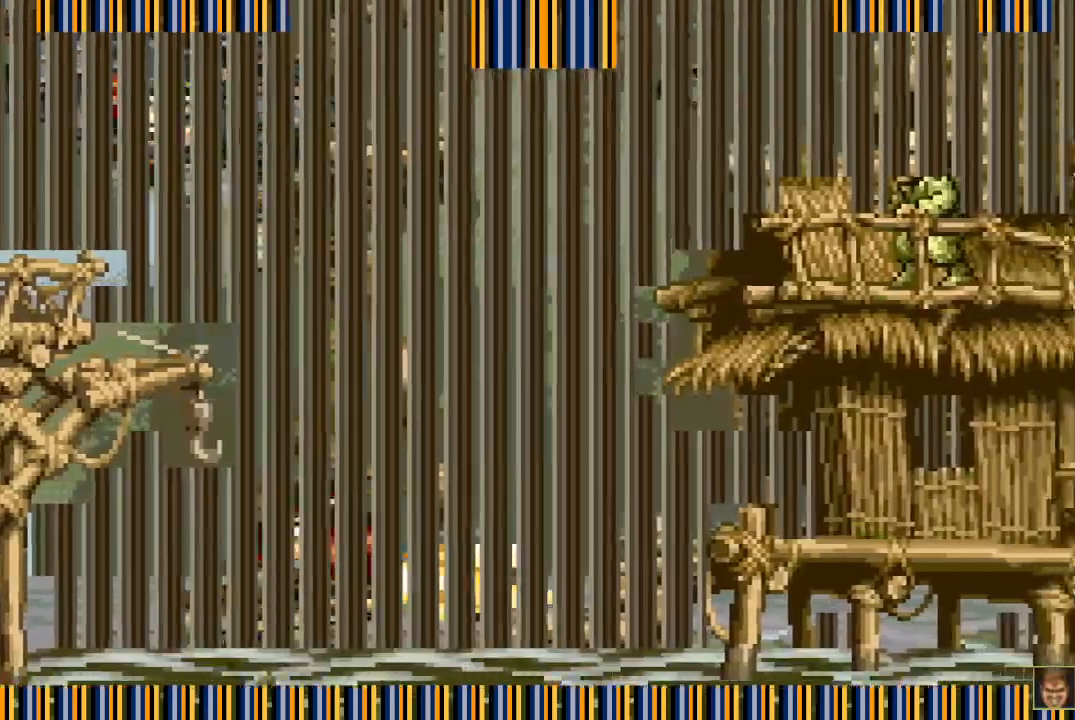
{"buttons": ["SQUARE", "DPAD_UP"], "events": [[33, "DPAD_RIGHT", "up"], [100, "SQUARE", "down"], [167, "SQUARE", "up"], [300, "SQUARE", "down"], [333, "SQUARE", "up"], [450, "SQUARE", "down"]]}
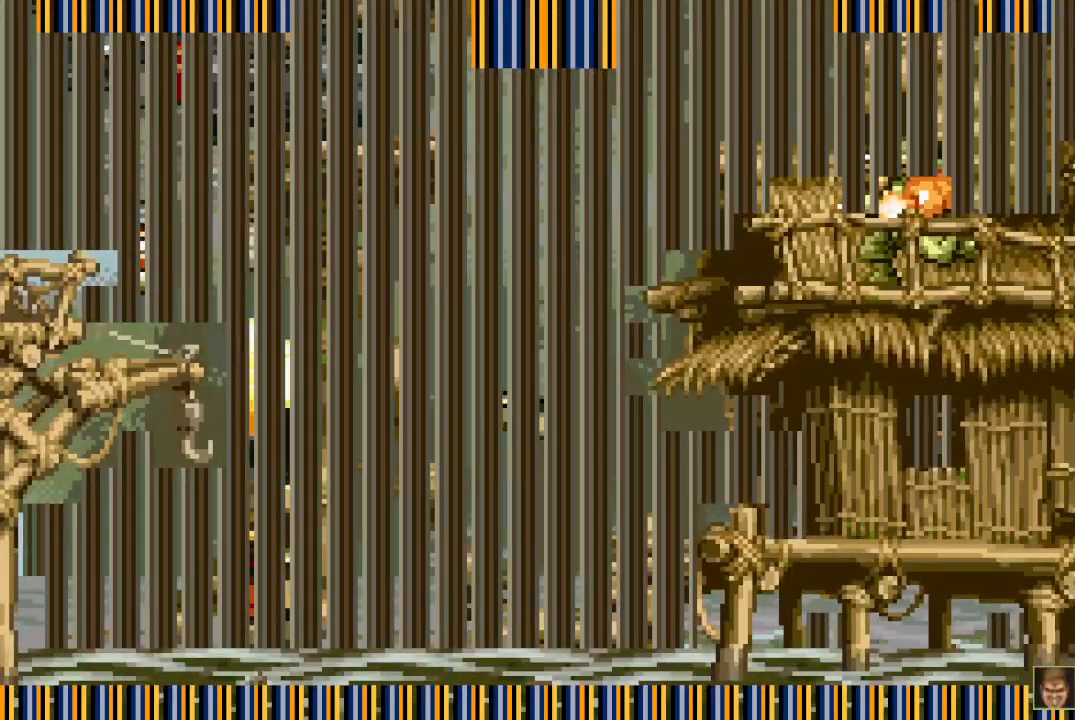
{"buttons": ["DPAD_UP"], "events": [[17, "SQUARE", "up"], [117, "SQUARE", "down"], [150, "SQUARE", "up"], [283, "SQUARE", "down"], [333, "SQUARE", "up"], [450, "SQUARE", "down"], [500, "SQUARE", "up"]]}
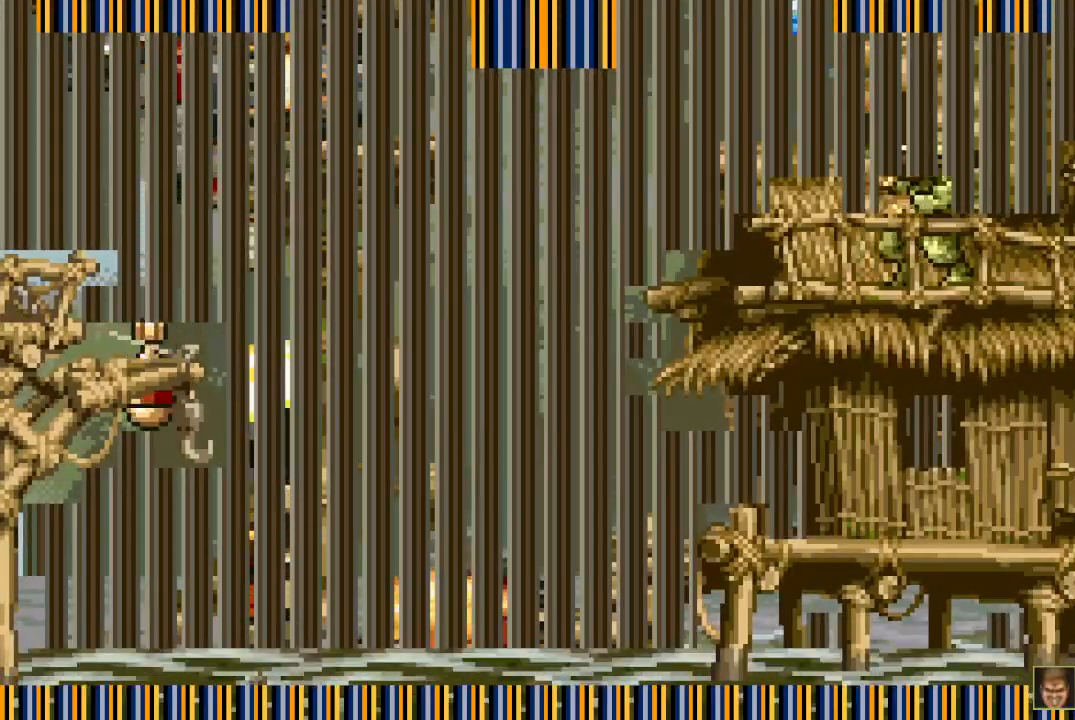
{"buttons": ["SQUARE", "DPAD_UP"], "events": [[100, "SQUARE", "down"], [167, "SQUARE", "up"], [267, "SQUARE", "down"], [333, "SQUARE", "up"], [433, "SQUARE", "down"]]}
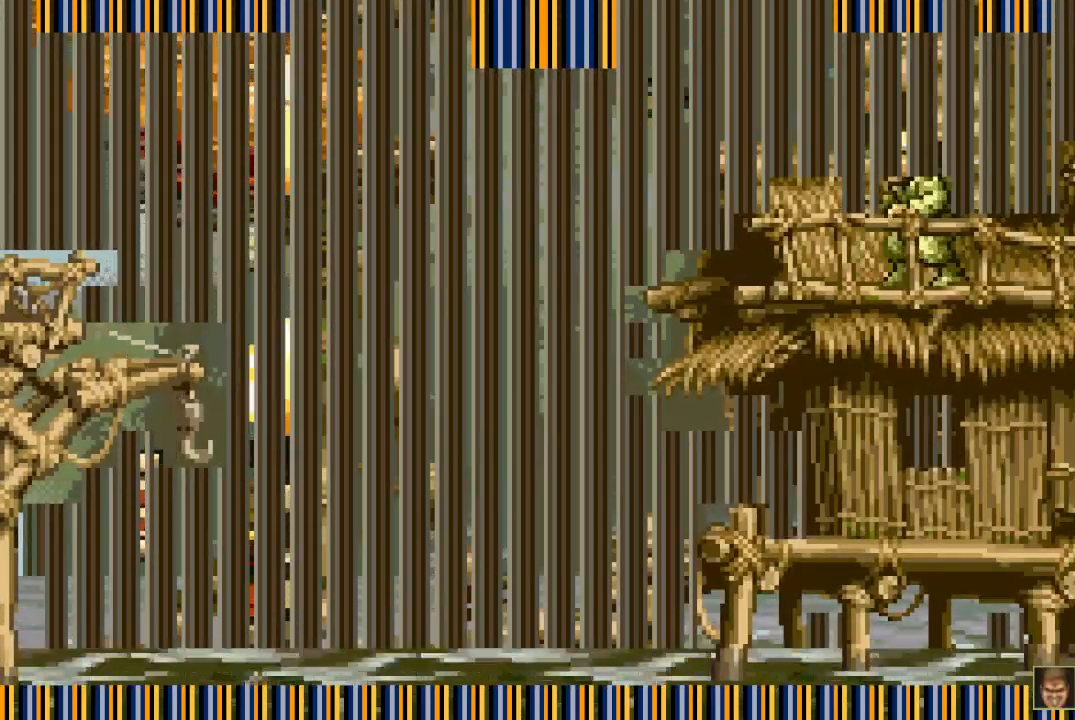
{"buttons": ["SQUARE", "DPAD_UP"], "events": [[33, "SQUARE", "up"], [133, "SQUARE", "down"], [183, "SQUARE", "up"], [317, "SQUARE", "down"], [383, "SQUARE", "up"], [500, "SQUARE", "down"]]}
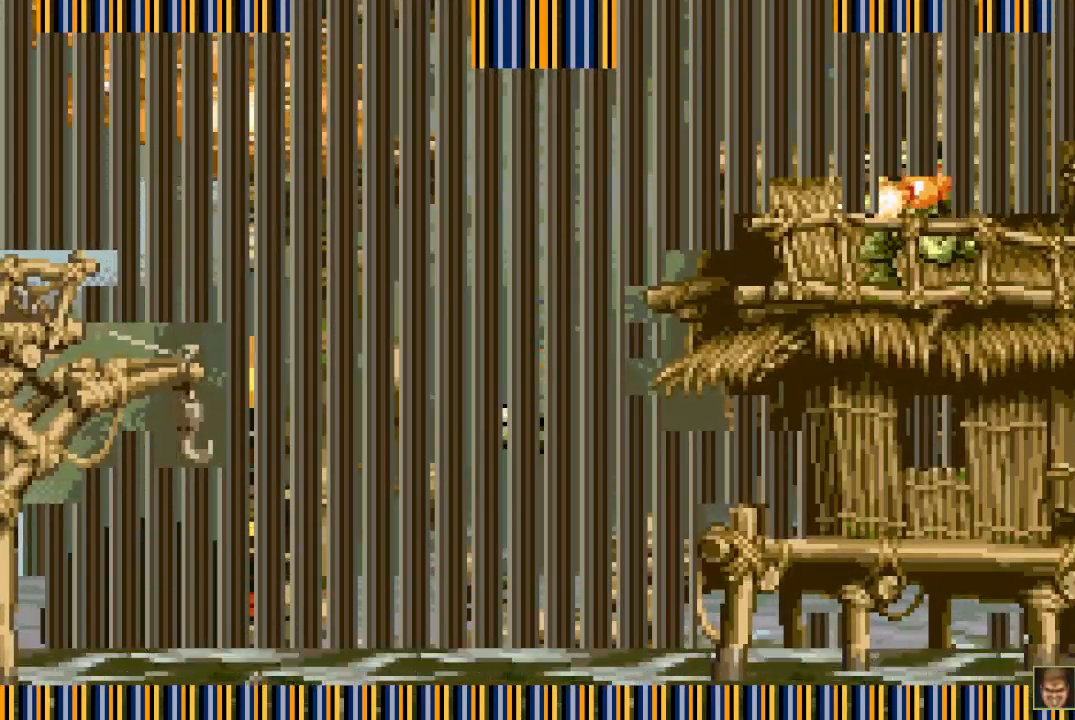
{"buttons": ["DPAD_UP"], "events": [[50, "SQUARE", "up"], [167, "SQUARE", "down"], [233, "SQUARE", "up"], [350, "SQUARE", "down"], [400, "SQUARE", "up"]]}
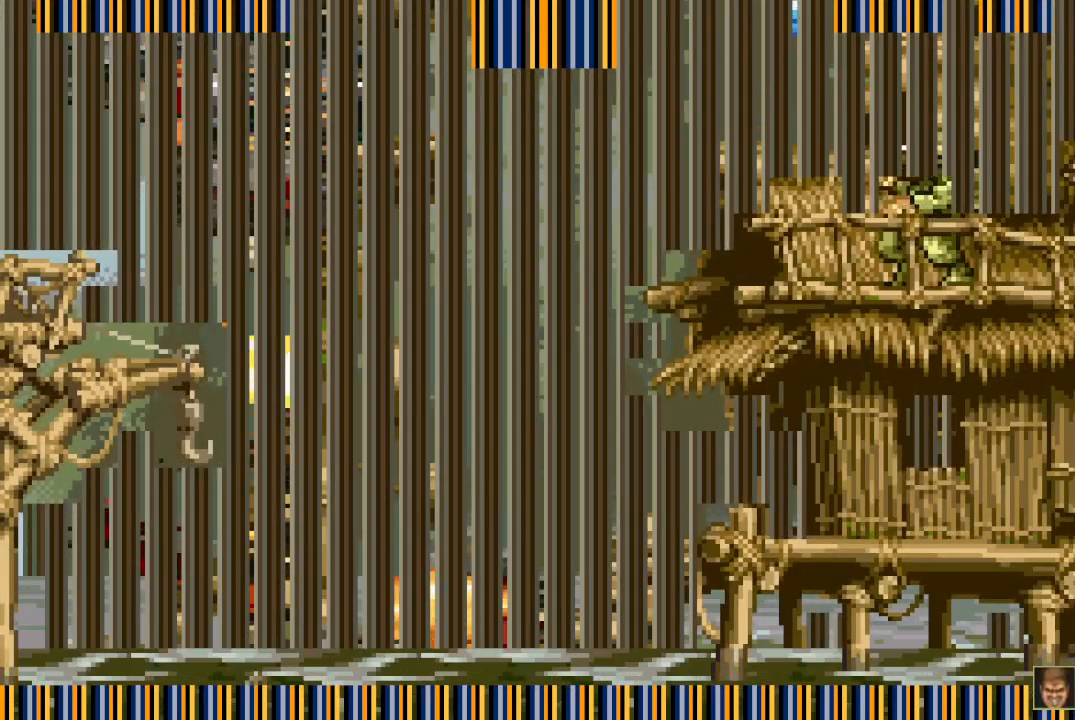
{"buttons": ["DPAD_UP"], "events": [[33, "SQUARE", "down"], [100, "SQUARE", "up"], [217, "SQUARE", "down"], [283, "SQUARE", "up"], [383, "SQUARE", "down"], [483, "SQUARE", "up"]]}
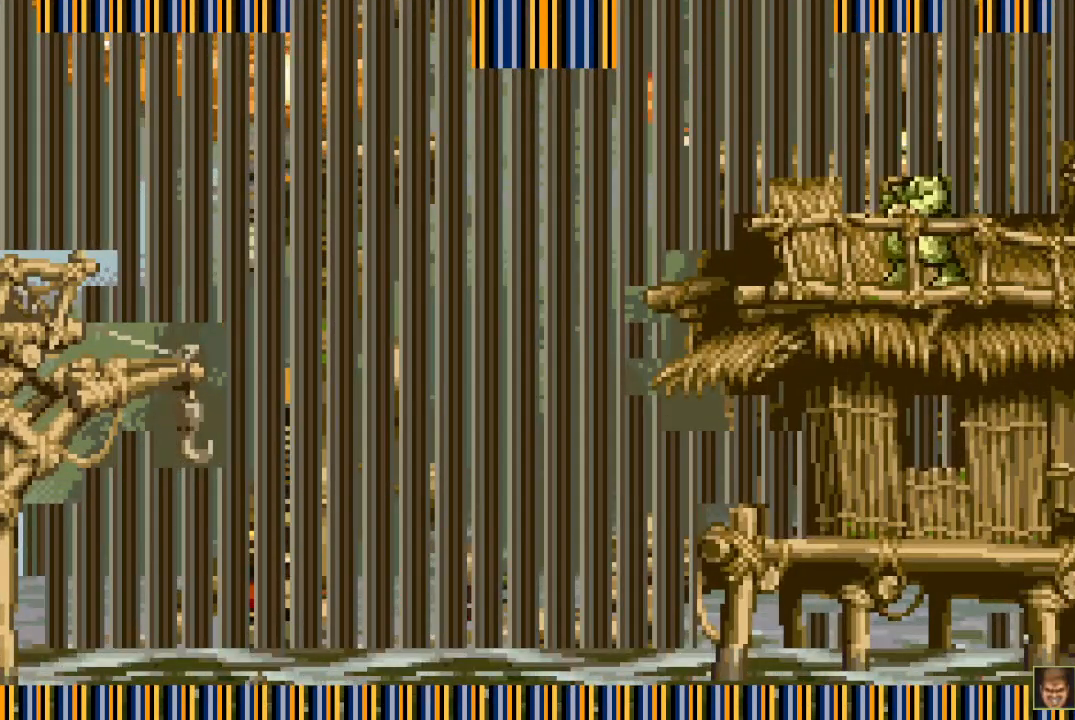
{"buttons": ["SQUARE", "DPAD_UP"], "events": [[83, "SQUARE", "down"], [150, "SQUARE", "up"], [217, "DPAD_RIGHT", "down"], [283, "SQUARE", "down"], [367, "SQUARE", "up"], [417, "DPAD_RIGHT", "up"], [467, "SQUARE", "down"]]}
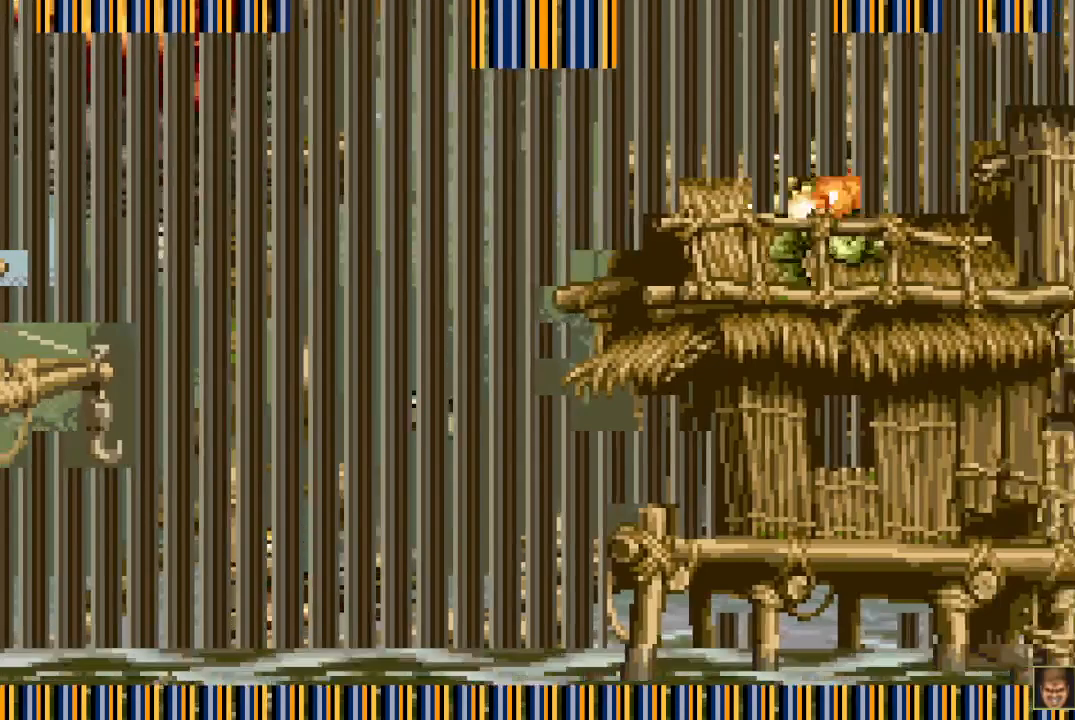
{"buttons": [], "events": [[50, "SQUARE", "up"], [167, "SQUARE", "down"], [267, "SQUARE", "up"], [367, "SQUARE", "down"], [383, "DPAD_UP", "up"], [450, "SQUARE", "up"]]}
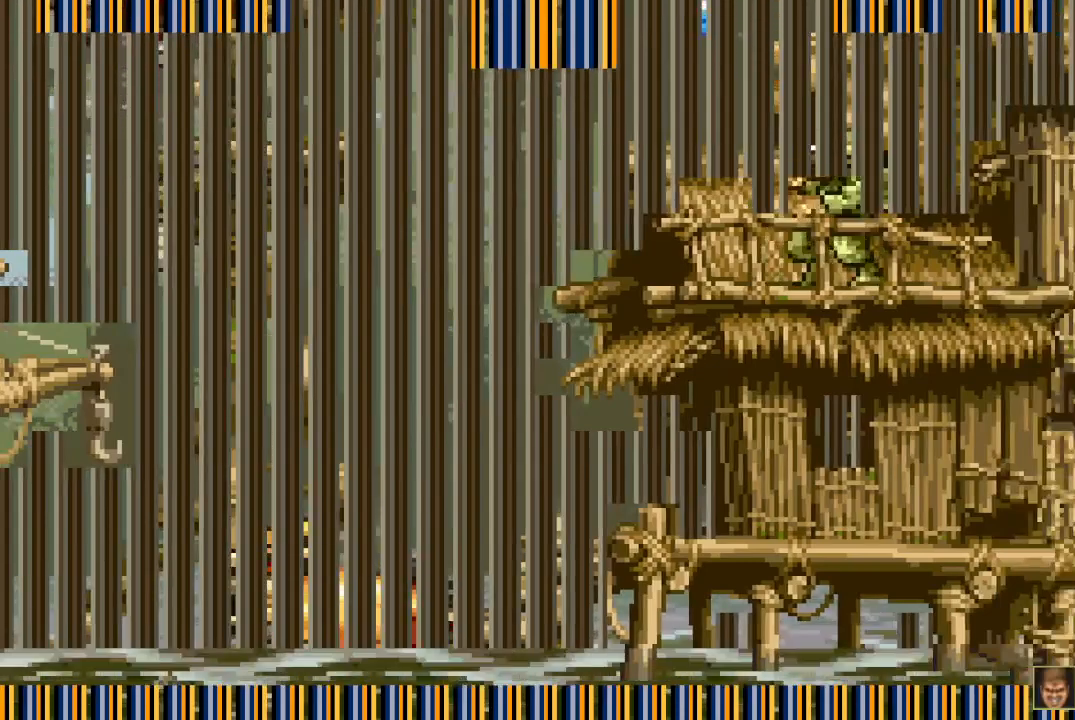
{"buttons": ["CROSS", "SQUARE"], "events": [[83, "SQUARE", "down"], [150, "SQUARE", "up"], [267, "SQUARE", "down"], [350, "CROSS", "down"], [367, "SQUARE", "up"], [500, "SQUARE", "down"]]}
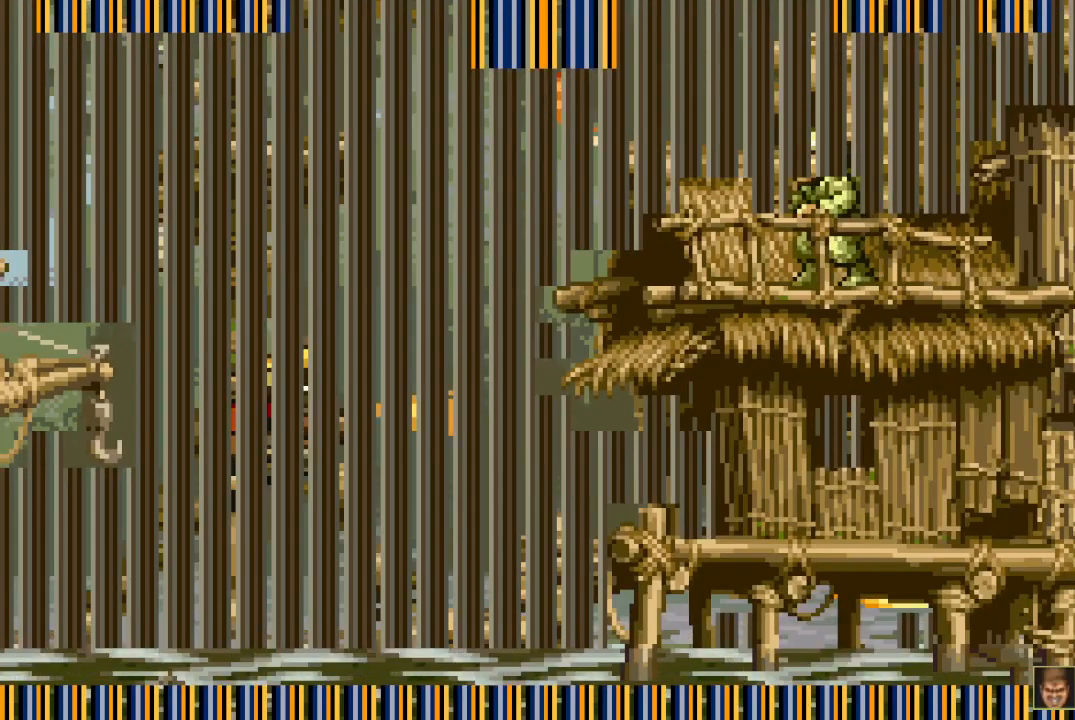
{"buttons": ["SQUARE"], "events": [[50, "CROSS", "up"], [83, "SQUARE", "up"], [183, "SQUARE", "down"], [250, "SQUARE", "up"], [350, "SQUARE", "down"], [400, "SQUARE", "up"], [500, "SQUARE", "down"]]}
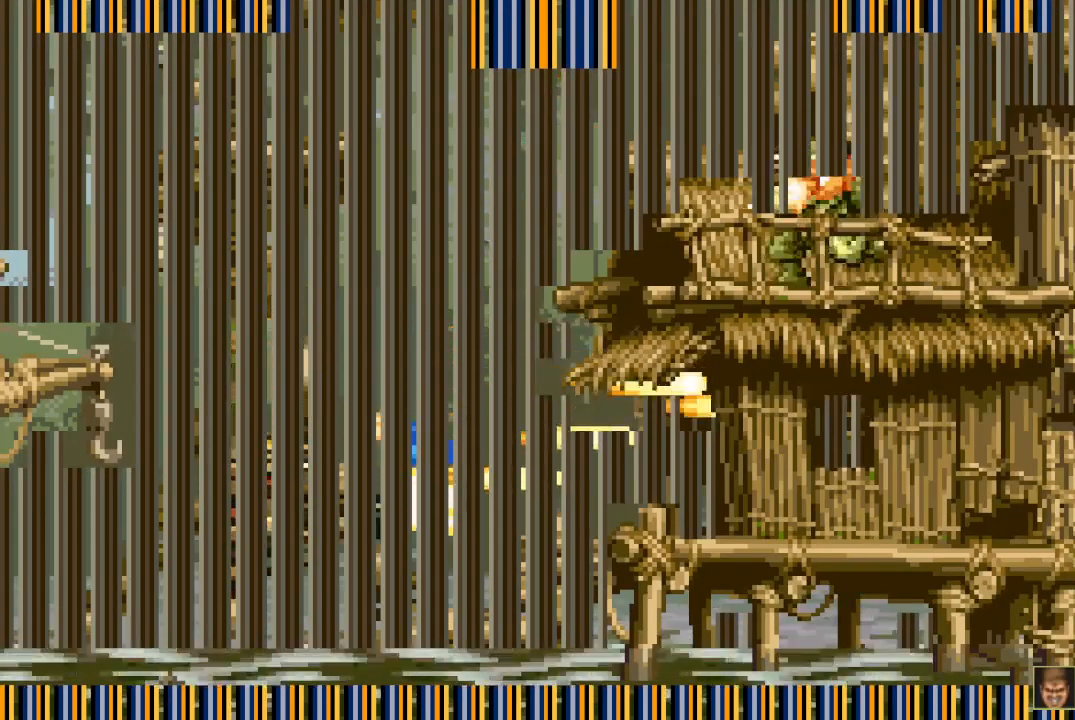
{"buttons": [], "events": [[100, "SQUARE", "up"], [250, "CROSS", "down"], [350, "SQUARE", "down"], [383, "DPAD_RIGHT", "down"], [417, "CROSS", "up"], [433, "SQUARE", "up"], [500, "DPAD_RIGHT", "up"]]}
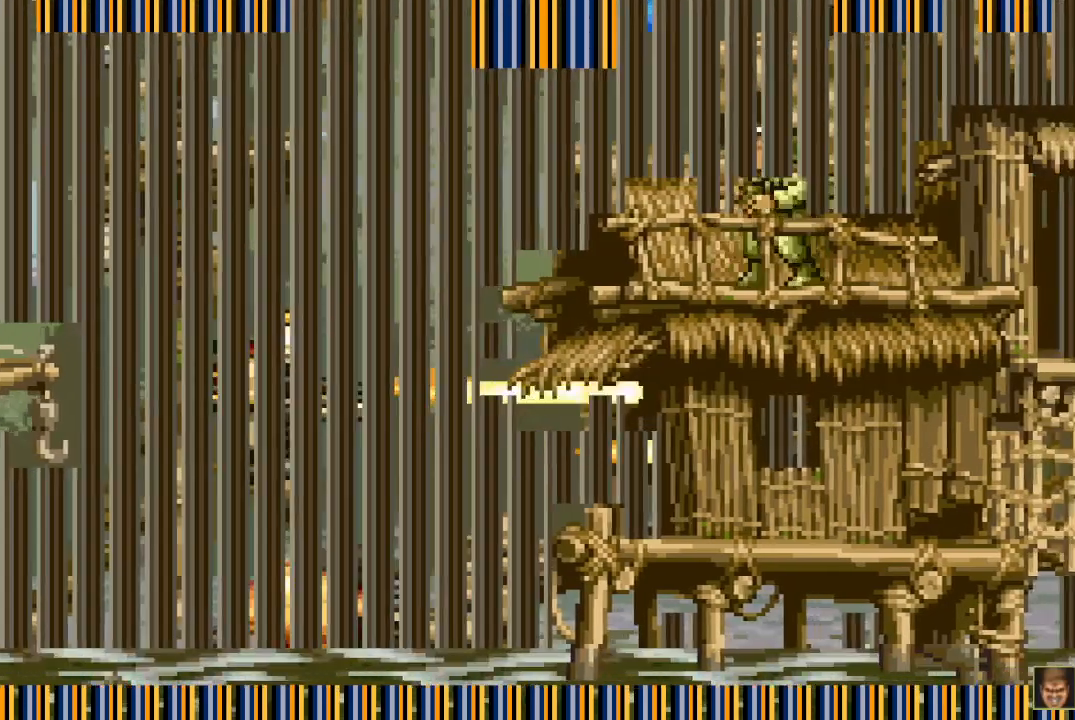
{"buttons": [], "events": [[17, "SQUARE", "down"], [83, "DPAD_RIGHT", "down"], [117, "SQUARE", "up"], [200, "SQUARE", "down"], [217, "DPAD_RIGHT", "up"], [267, "SQUARE", "up"], [367, "SQUARE", "down"], [433, "SQUARE", "up"]]}
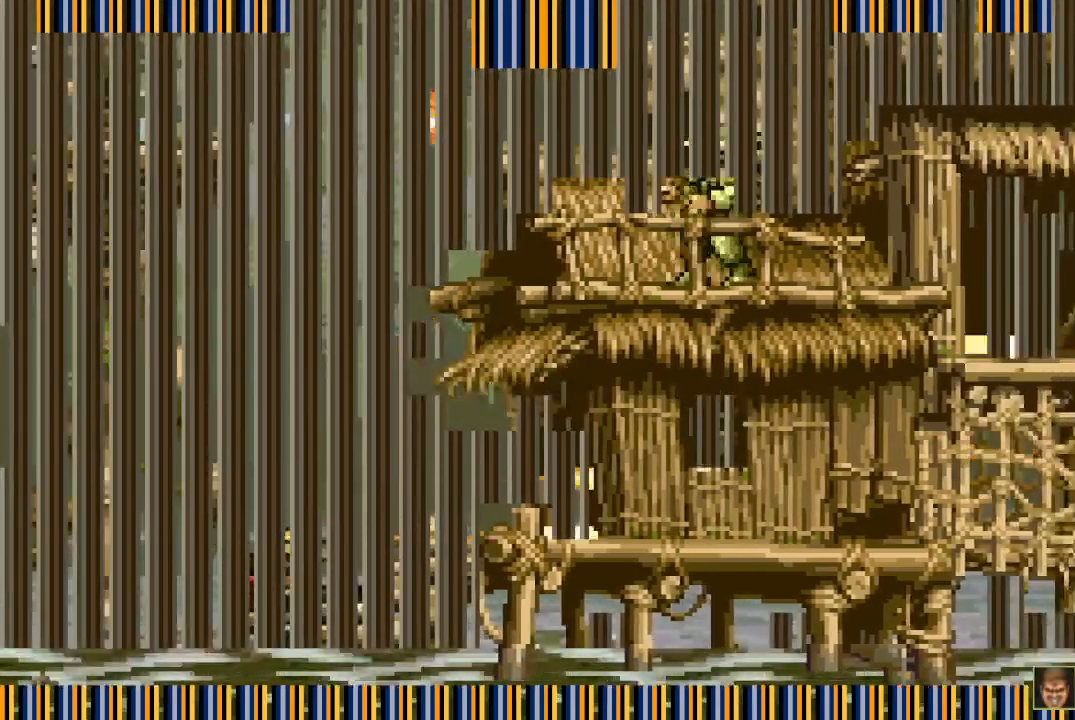
{"buttons": [], "events": [[33, "SQUARE", "down"], [100, "DPAD_LEFT", "down"], [167, "SQUARE", "up"], [467, "DPAD_LEFT", "up"]]}
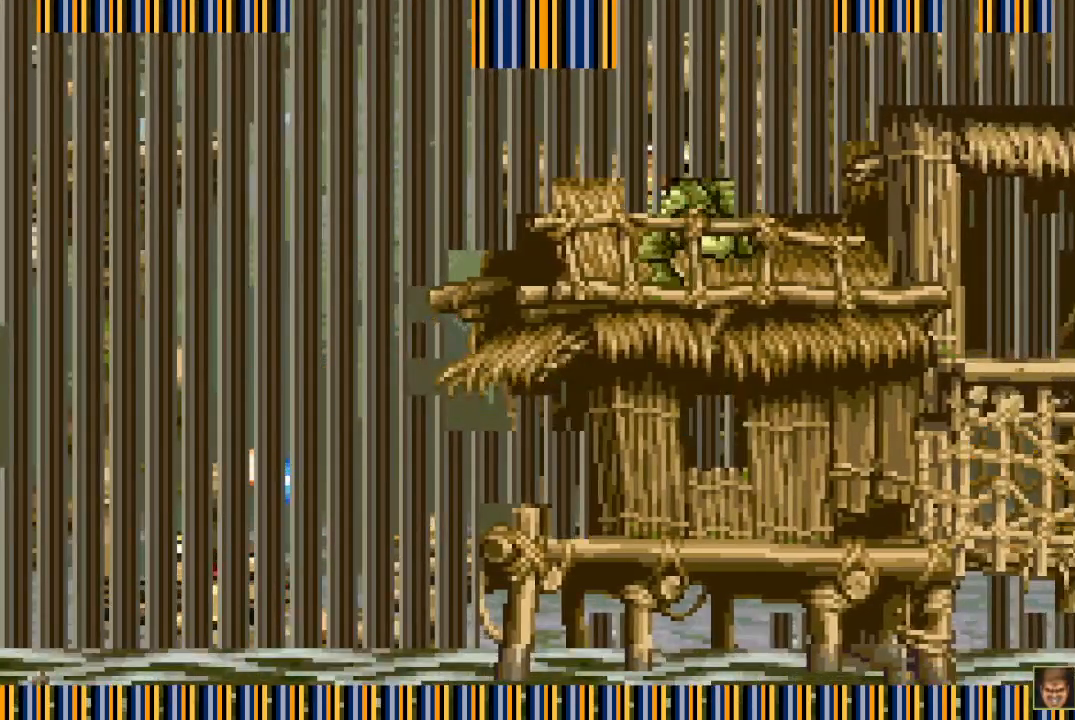
{"buttons": ["DPAD_RIGHT"], "events": [[67, "CROSS", "down"], [117, "DPAD_RIGHT", "down"], [350, "SQUARE", "down"], [400, "CROSS", "up"], [433, "SQUARE", "up"]]}
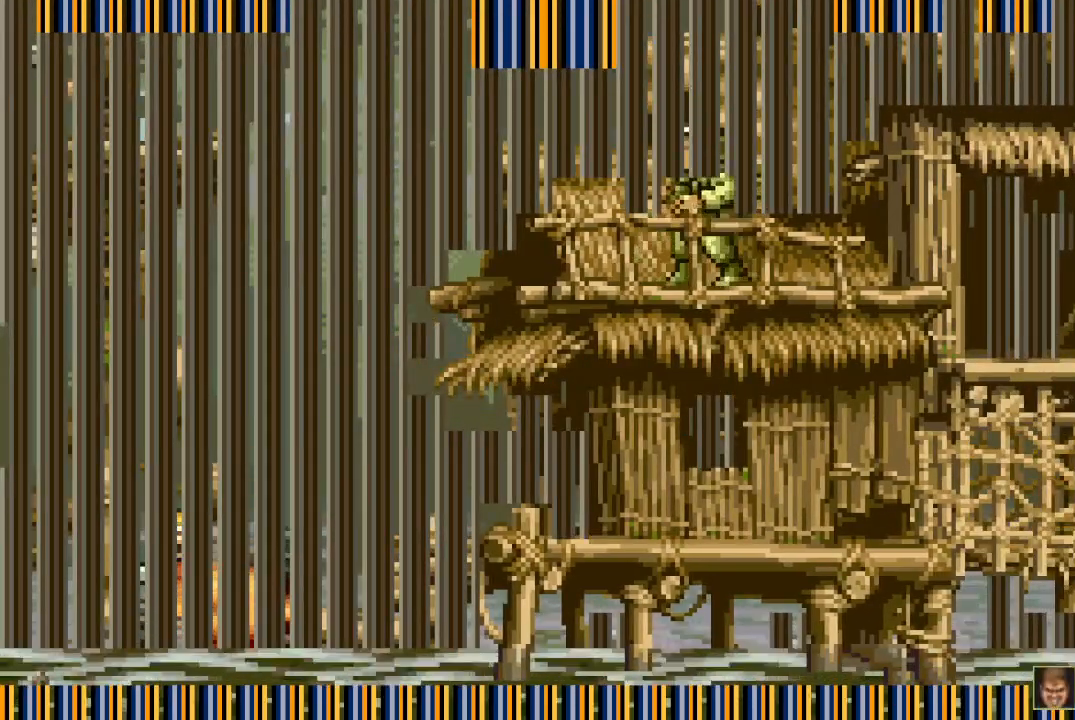
{"buttons": [], "events": [[33, "SQUARE", "down"], [133, "SQUARE", "up"], [250, "SQUARE", "down"], [333, "DPAD_RIGHT", "up"], [333, "SQUARE", "up"]]}
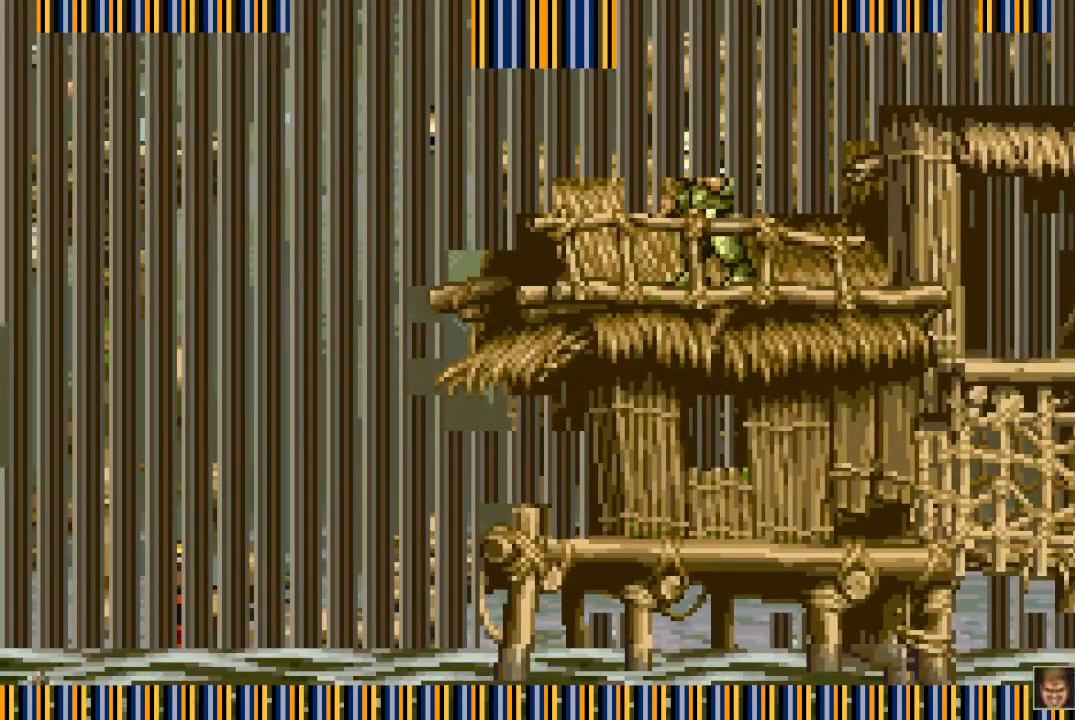
{"buttons": [], "events": []}
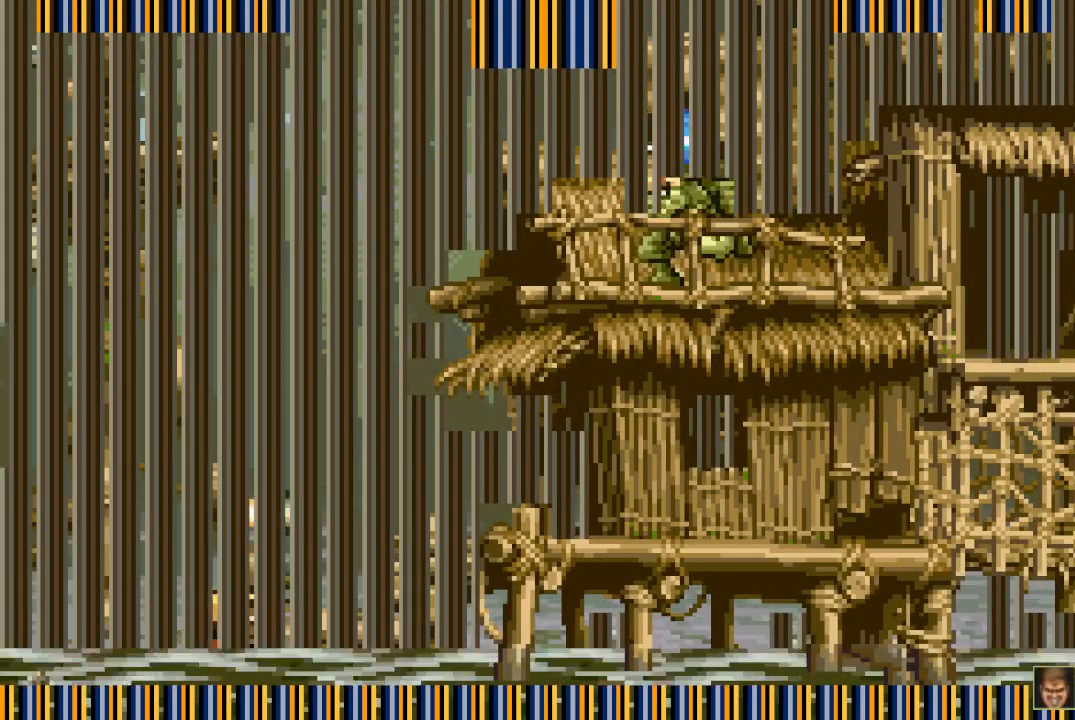
{"buttons": [], "events": []}
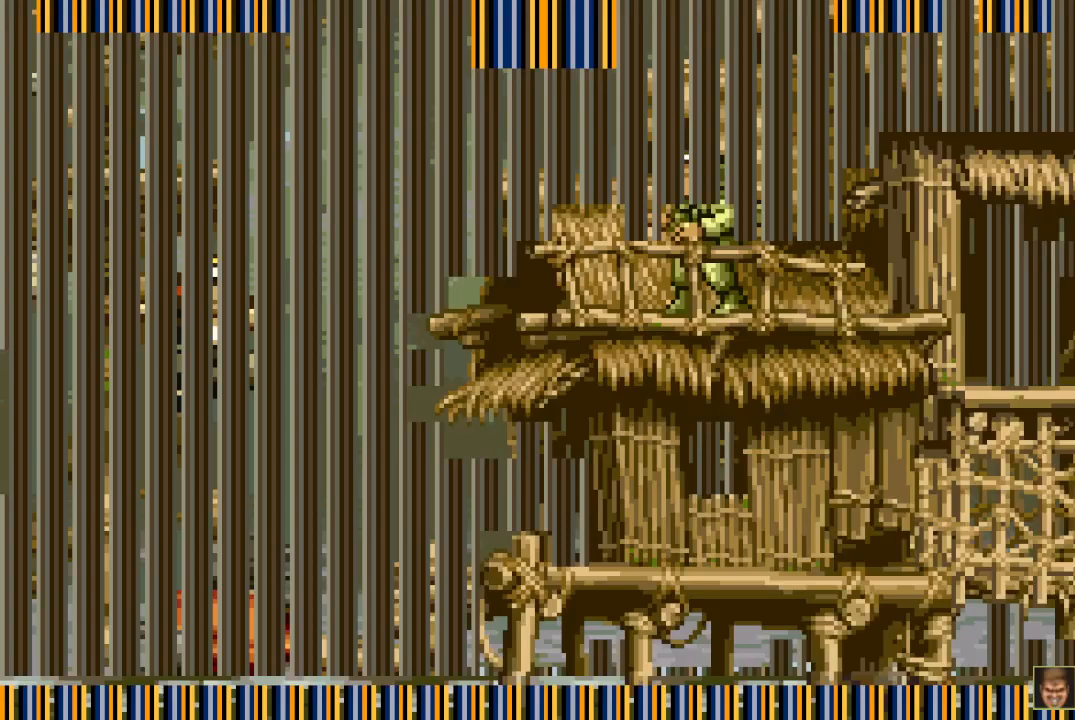
{"buttons": ["DPAD_RIGHT"], "events": [[467, "DPAD_RIGHT", "down"]]}
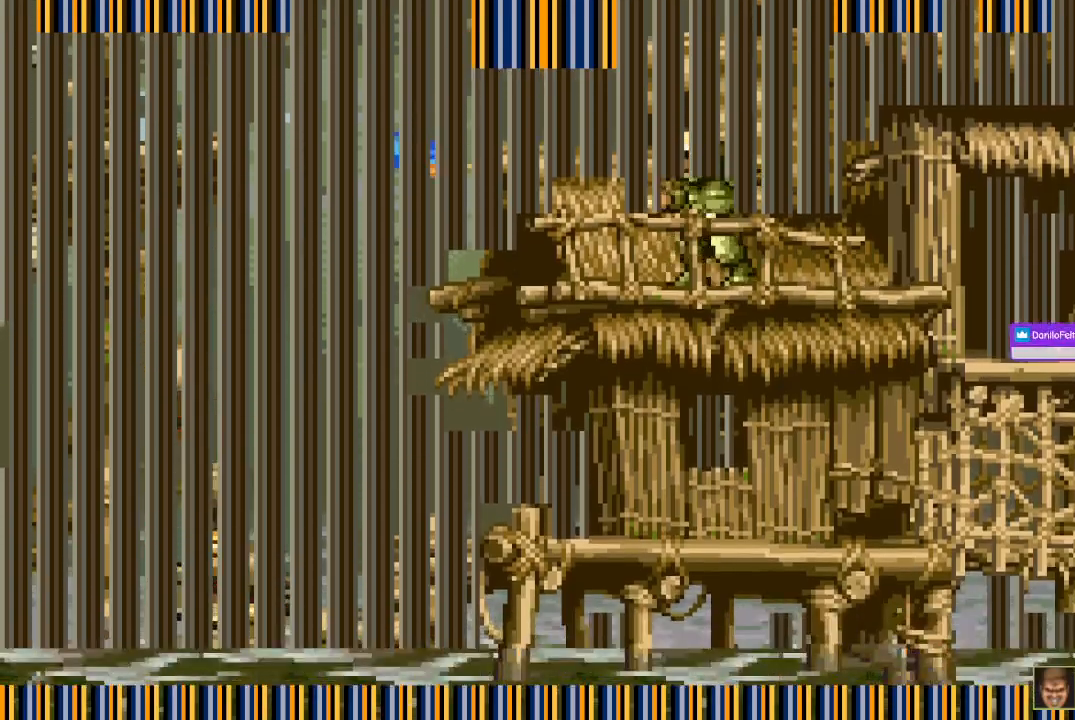
{"buttons": ["DPAD_RIGHT"], "events": [[50, "SQUARE", "down"], [150, "SQUARE", "up"], [250, "SQUARE", "down"], [350, "SQUARE", "up"]]}
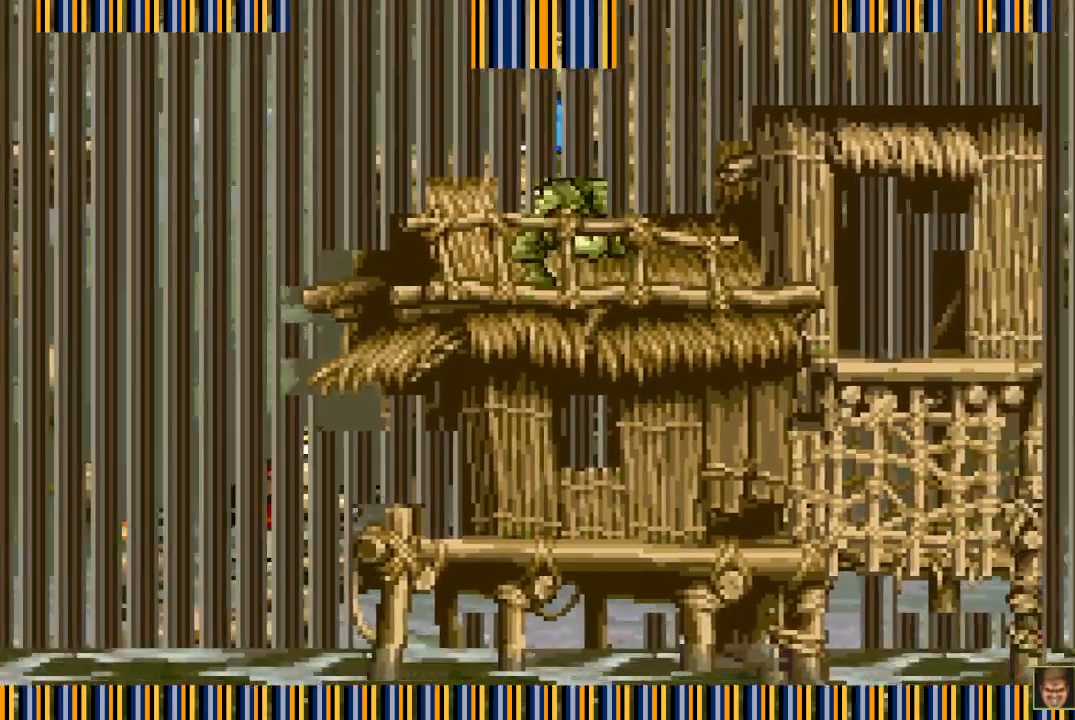
{"buttons": ["DPAD_RIGHT"], "events": [[17, "CROSS", "down"], [150, "SQUARE", "down"], [217, "CROSS", "up"], [217, "SQUARE", "up"], [317, "SQUARE", "down"], [417, "SQUARE", "up"]]}
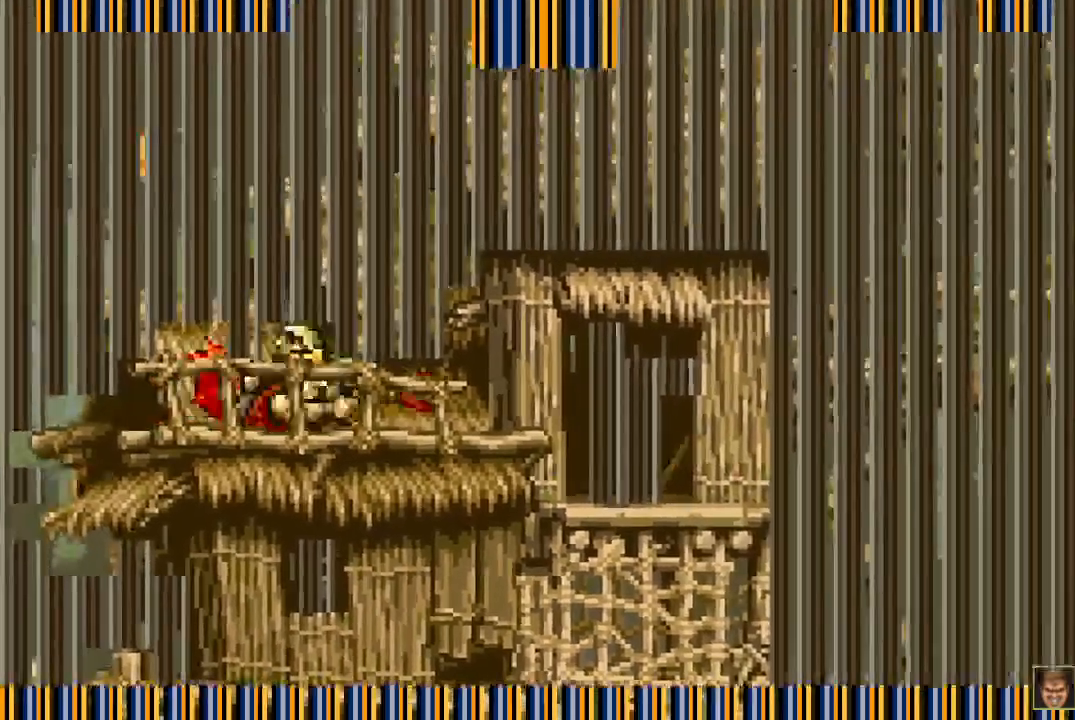
{"buttons": ["DPAD_UP"], "events": [[17, "SQUARE", "down"], [100, "SQUARE", "up"], [200, "SQUARE", "down"], [283, "SQUARE", "up"], [317, "DPAD_RIGHT", "up"], [317, "DPAD_UP", "down"], [383, "SQUARE", "down"], [483, "SQUARE", "up"]]}
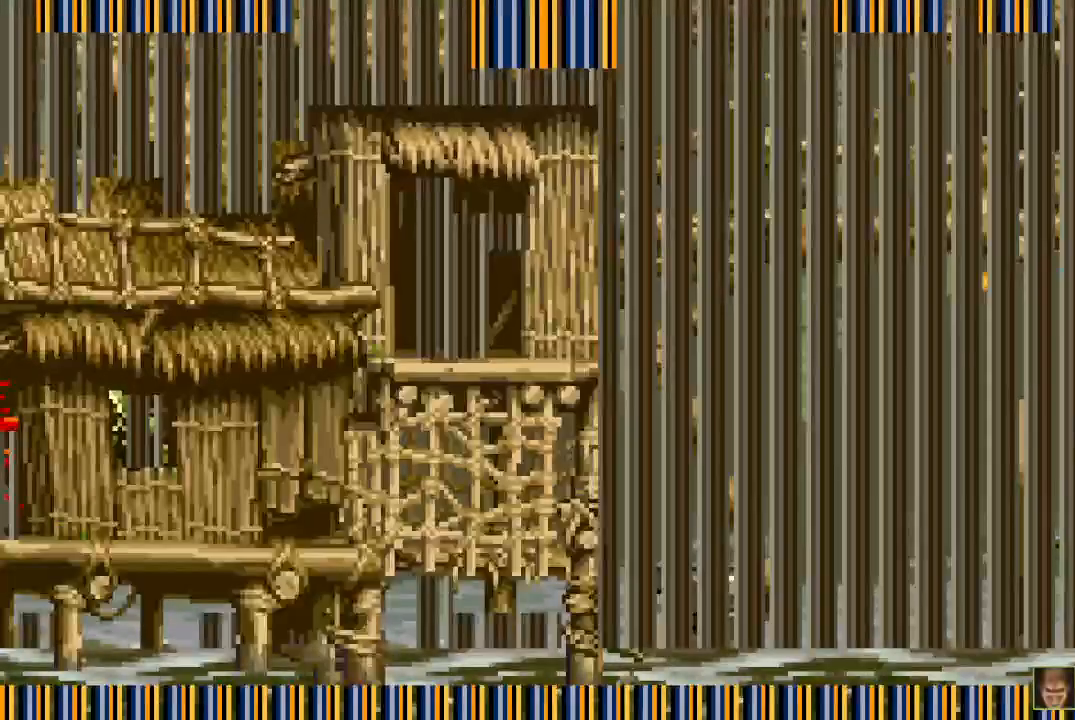
{"buttons": ["DPAD_RIGHT"], "events": [[83, "SQUARE", "down"], [117, "DPAD_RIGHT", "down"], [150, "SQUARE", "up"], [167, "DPAD_UP", "up"], [283, "CROSS", "down"], [283, "SQUARE", "down"], [417, "CROSS", "up"], [450, "SQUARE", "up"]]}
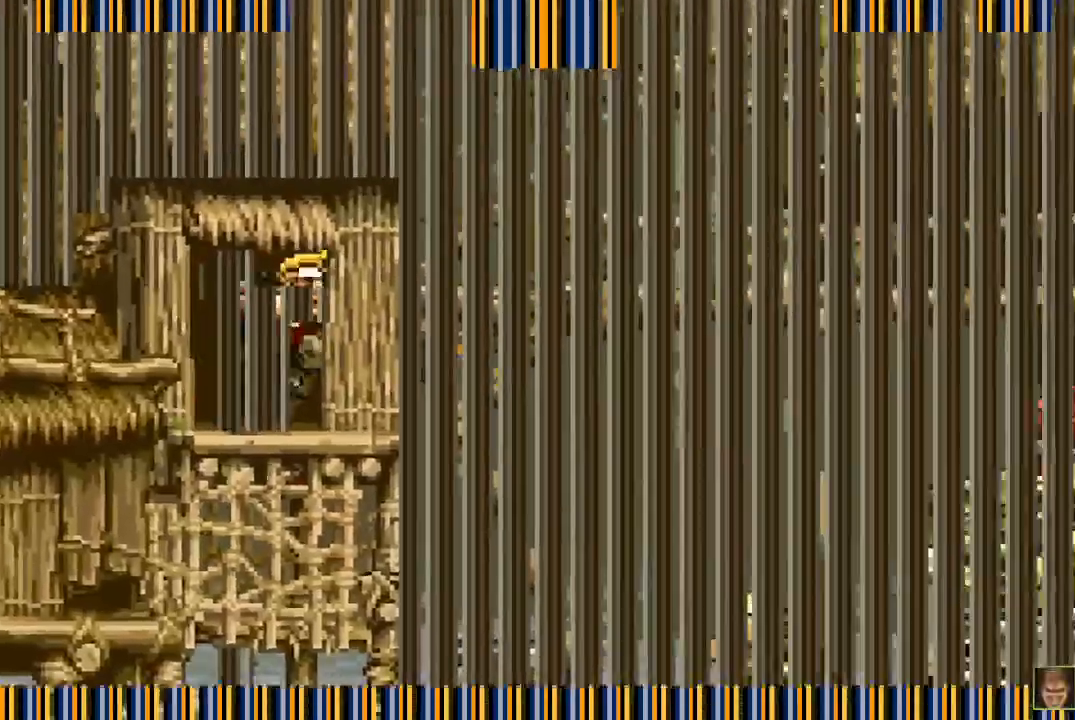
{"buttons": ["DPAD_RIGHT"], "events": [[167, "SQUARE", "down"], [250, "SQUARE", "up"], [367, "SQUARE", "down"], [433, "SQUARE", "up"]]}